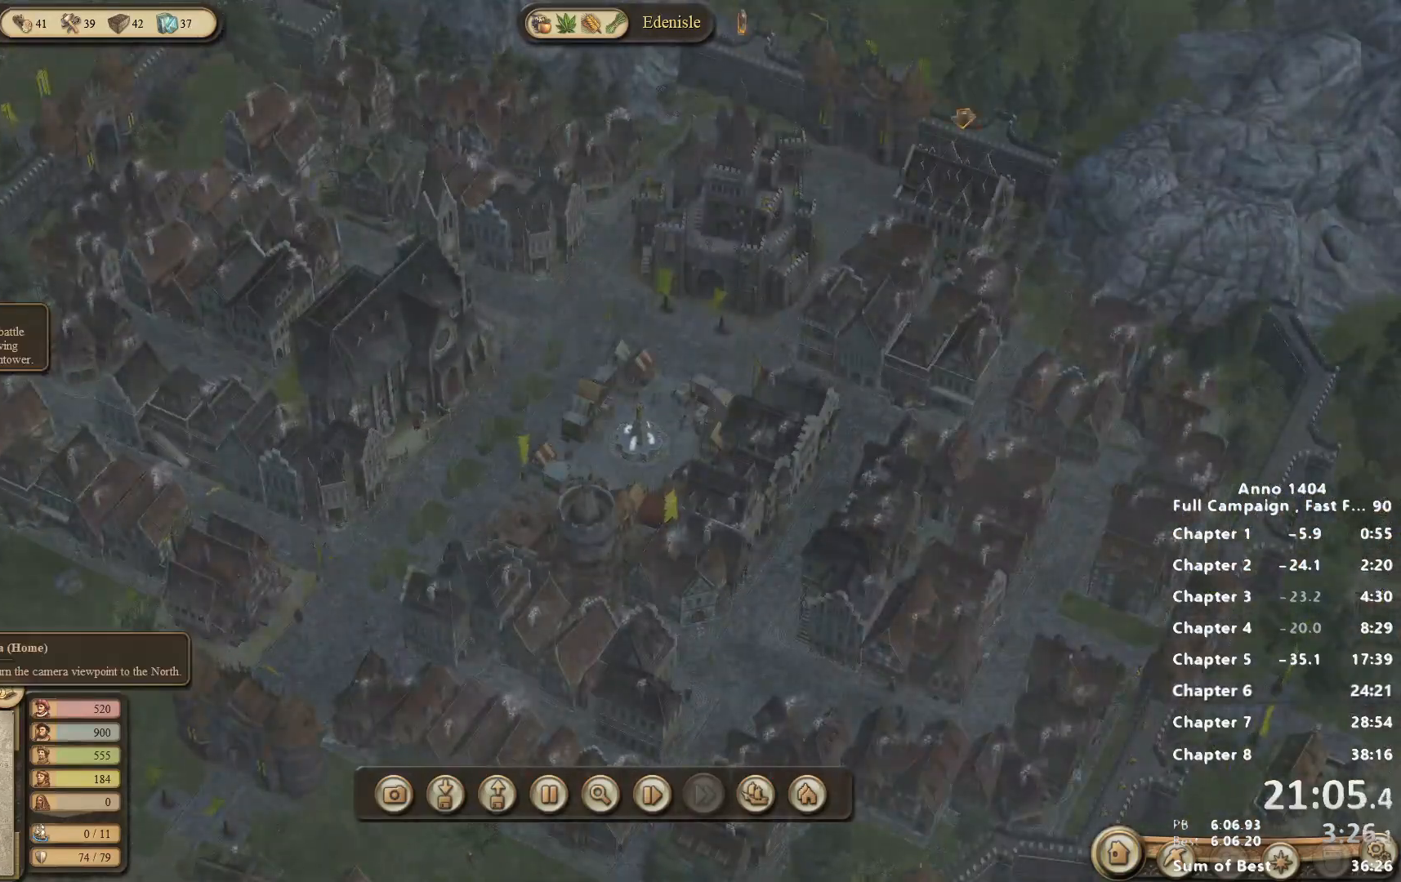
Gameplay with keyboard and mouse; each line is a JSON object with the keys and mouse buttons held at the frame after it. "events" lists presses ("down") and releases ("up") of "escape", "mouse_left", "mouse_right", "mouse_wheel_up" and "mouse_wheel_down" between this image and that frame as [ms after this image, input, new state], when the widget could be followed in between. "mouse_left", "mouse_right", "mouse_wheel_up", "mouse_wheel_down" = the "left", "right", "wheel_up", "wheel_down" buttons of the "mouse" list. No other keys are recorded. Not read: mouse_move.
{"keys": [], "mouse": [], "events": [[167, "mouse_left", "down"], [267, "mouse_left", "up"]]}
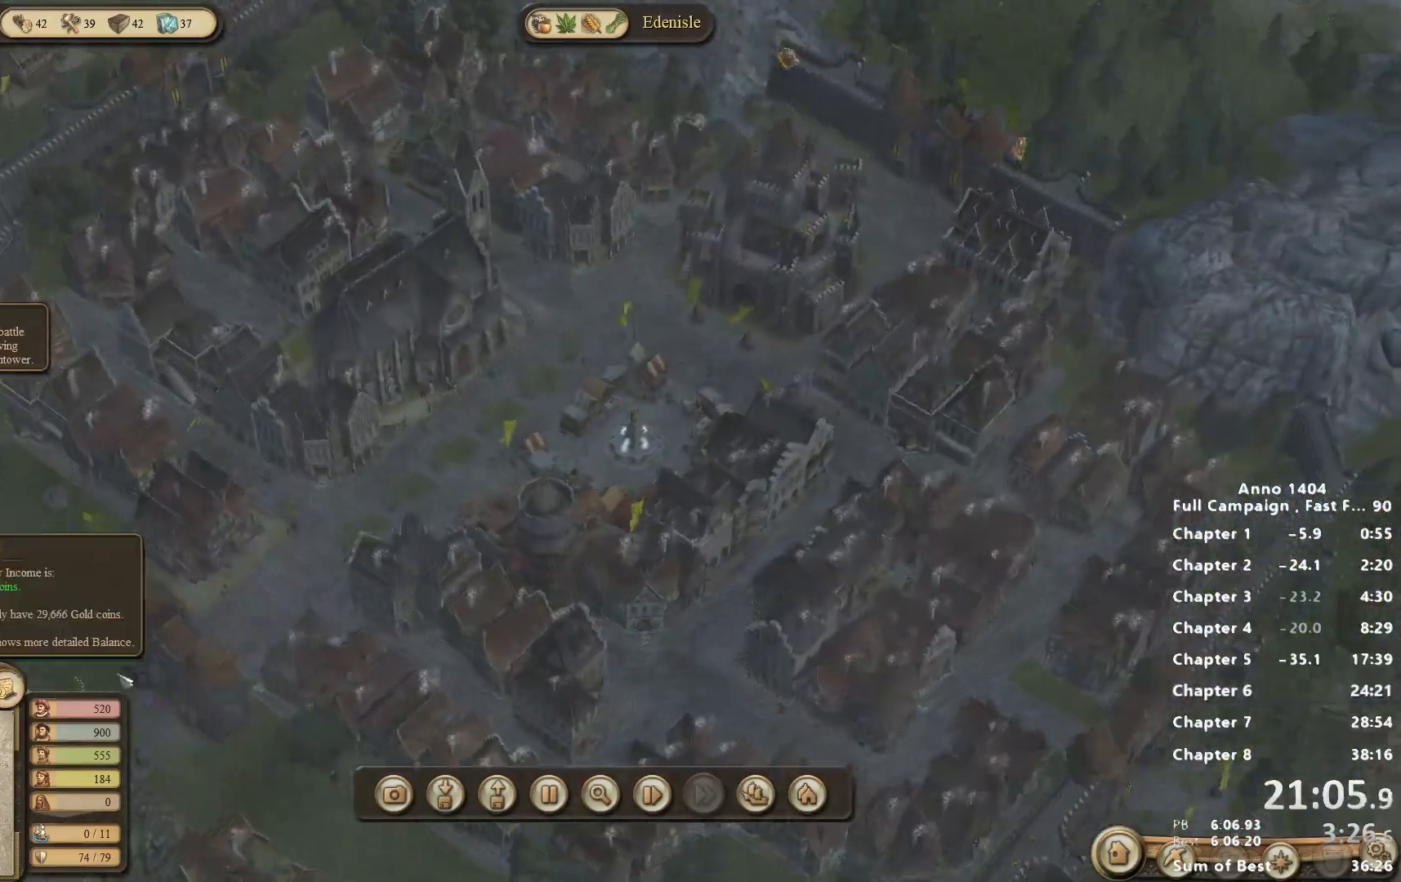
{"keys": [], "mouse": [], "events": []}
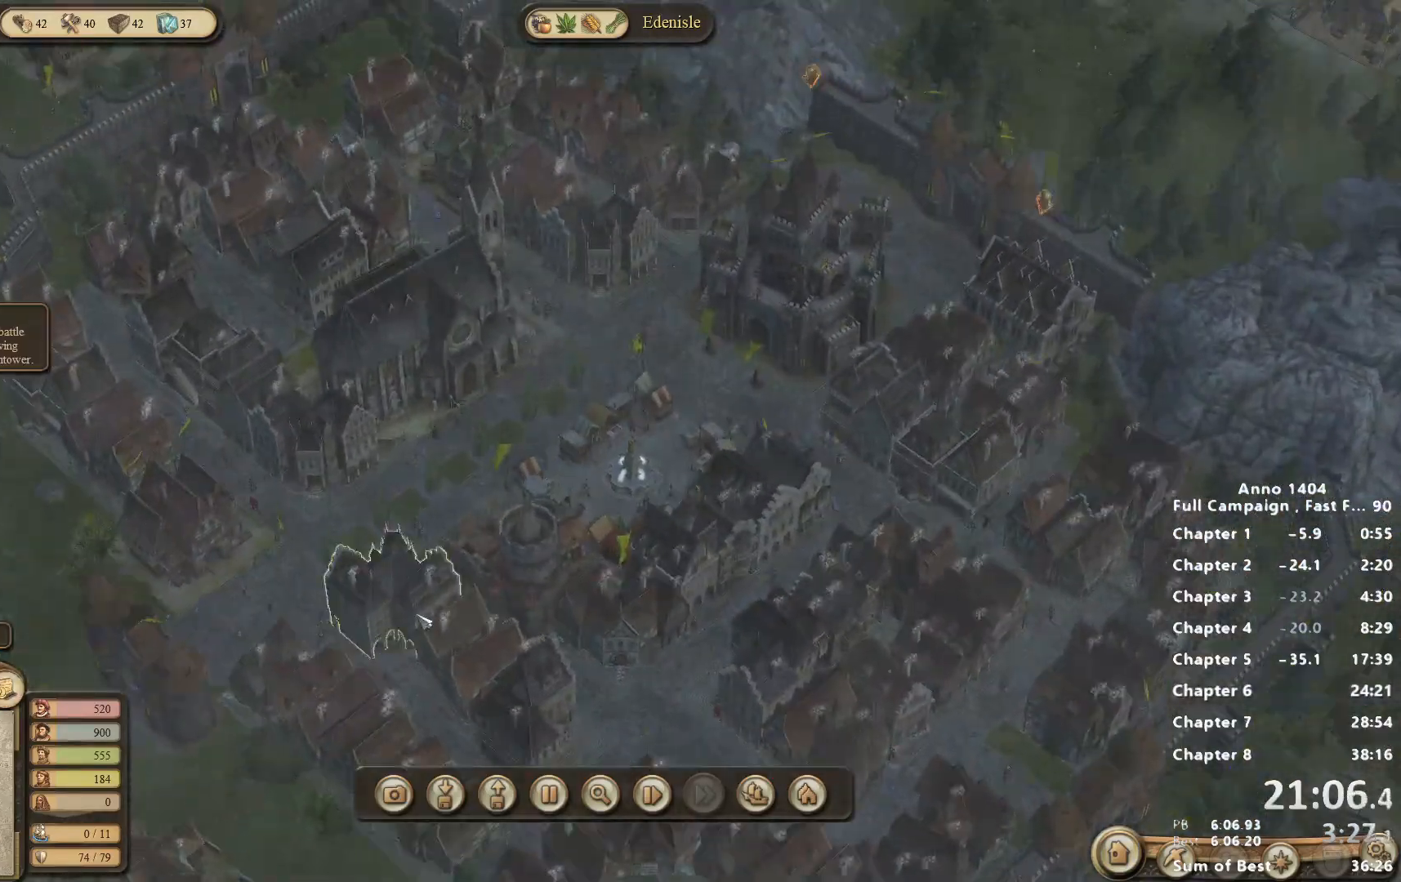
{"keys": [], "mouse": [], "events": []}
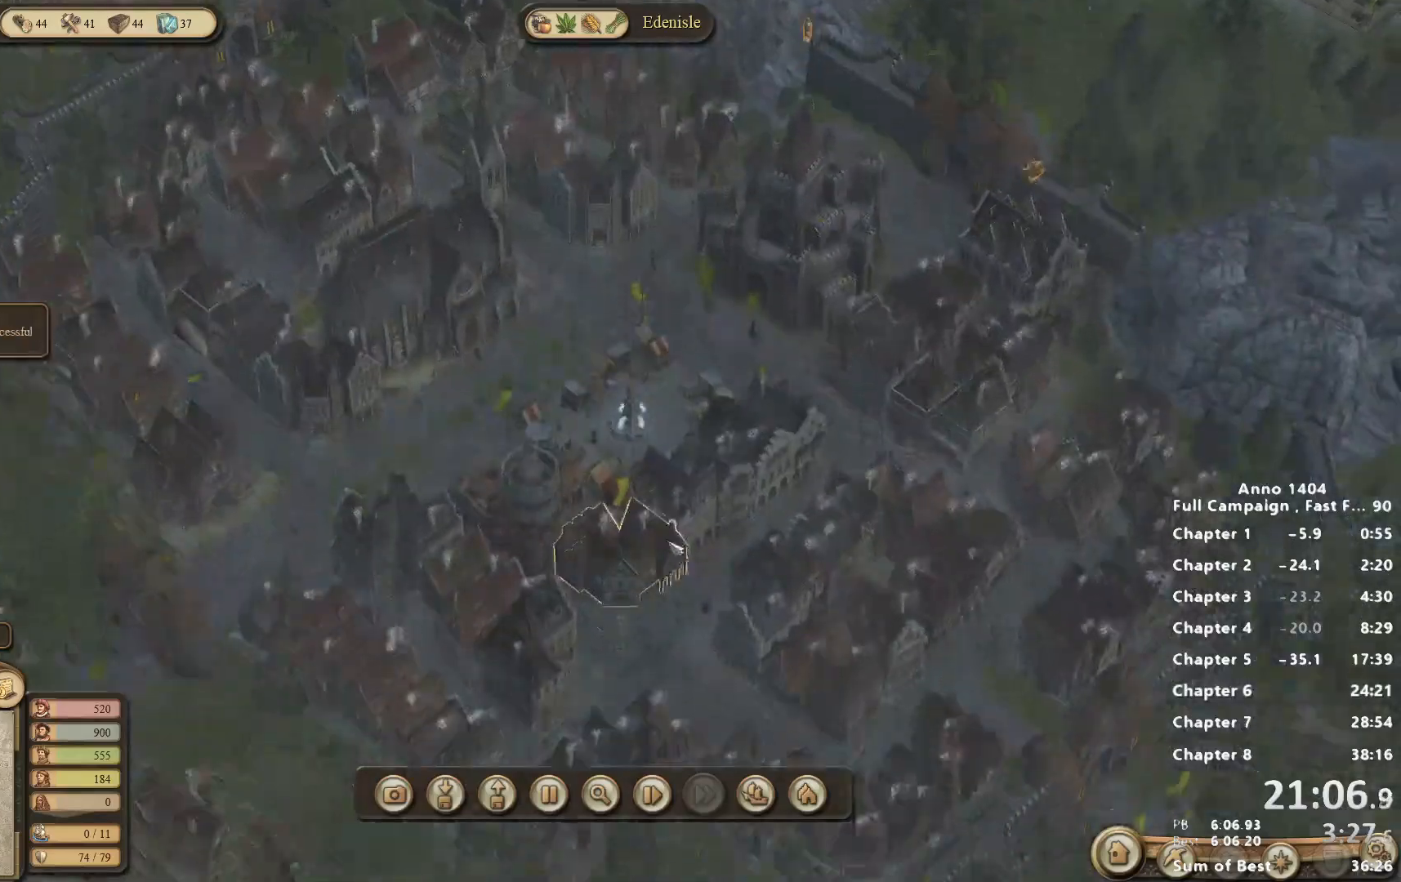
{"keys": [], "mouse": [], "events": []}
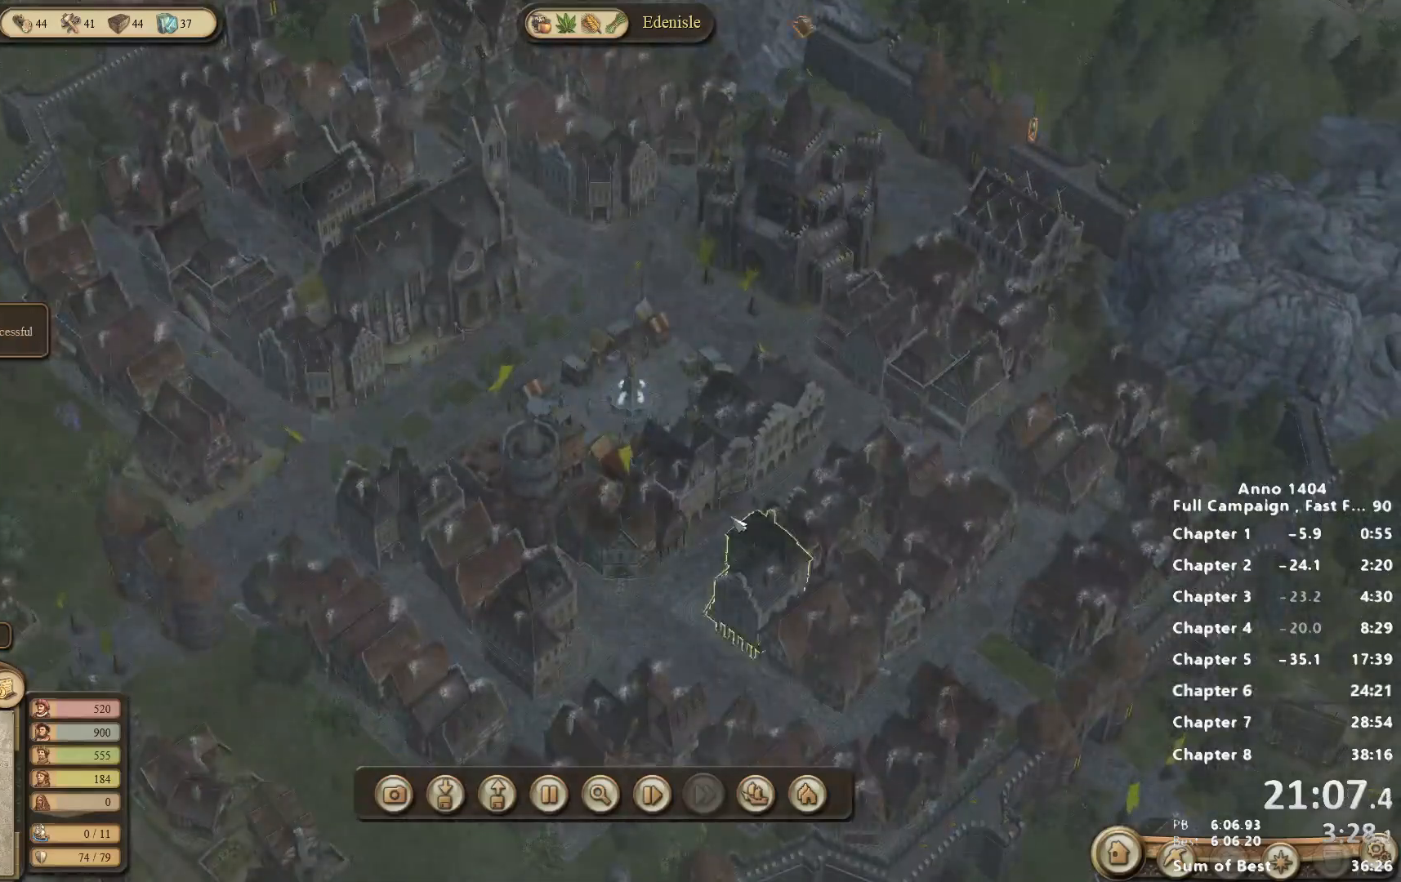
{"keys": [], "mouse": [], "events": []}
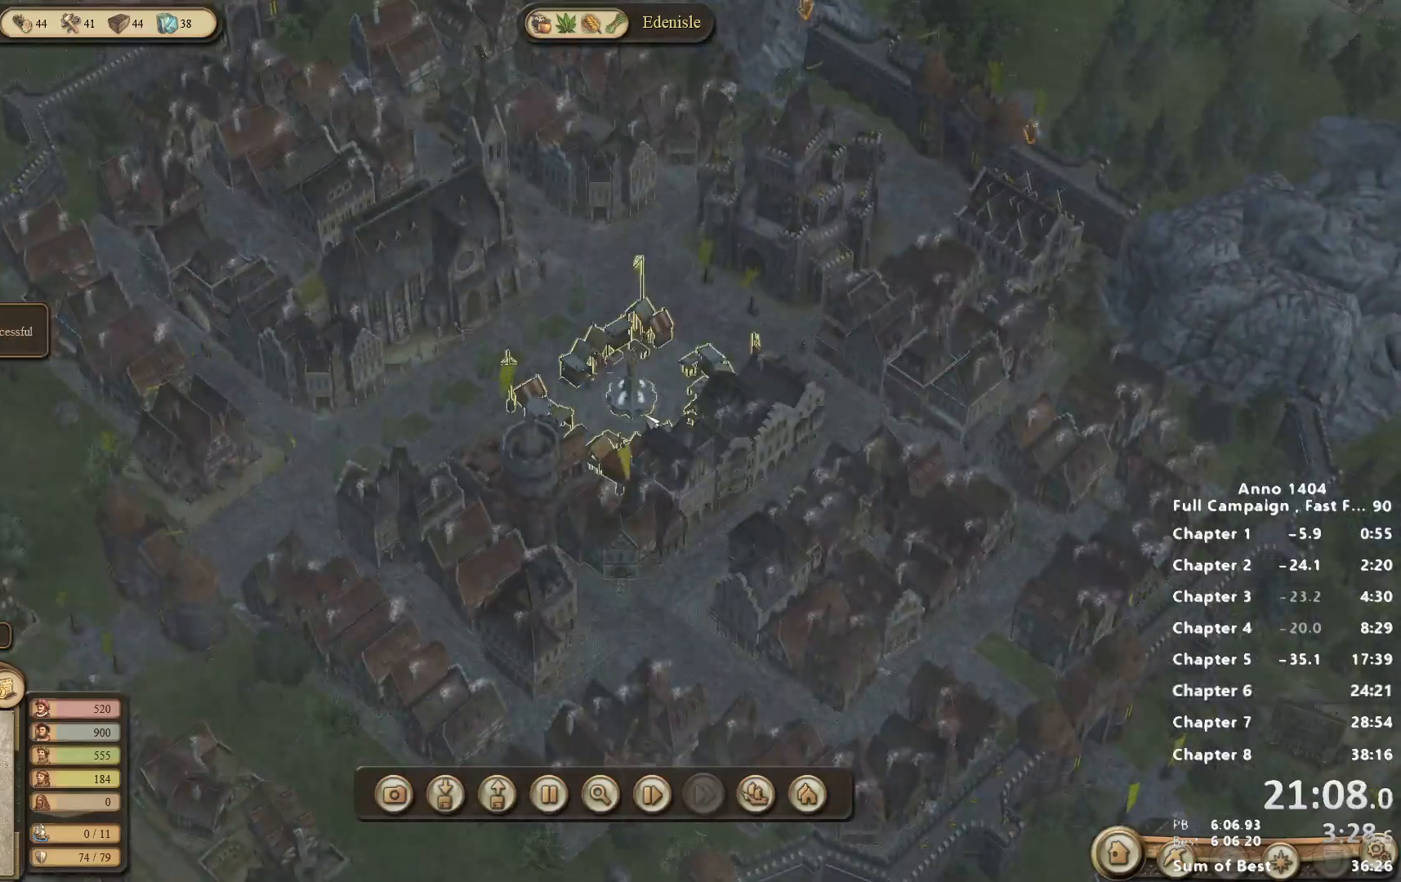
{"keys": [], "mouse": [], "events": []}
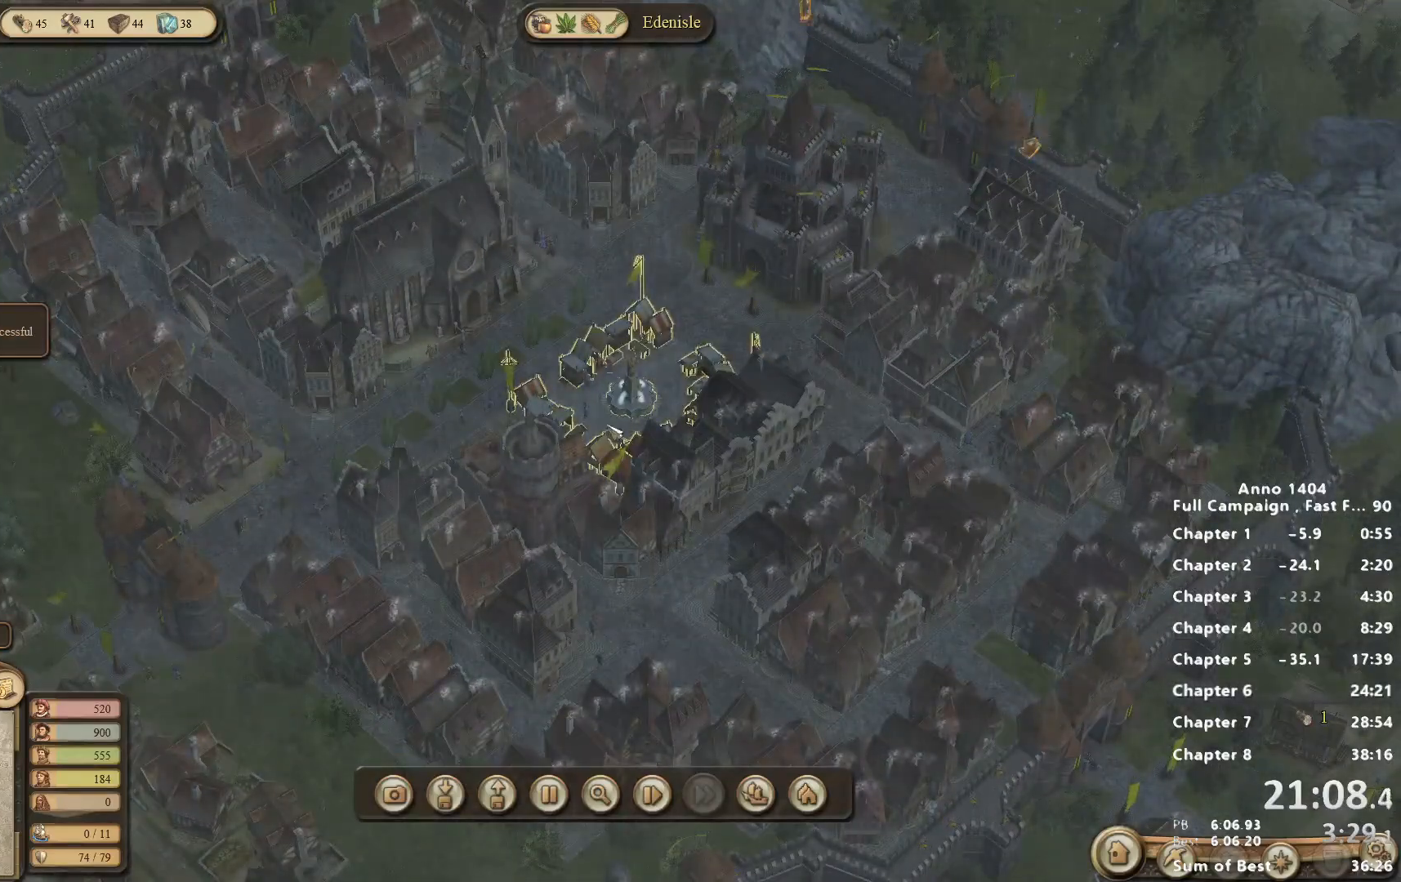
{"keys": [], "mouse": [], "events": [[17, "mouse_right", "down"], [450, "mouse_right", "up"]]}
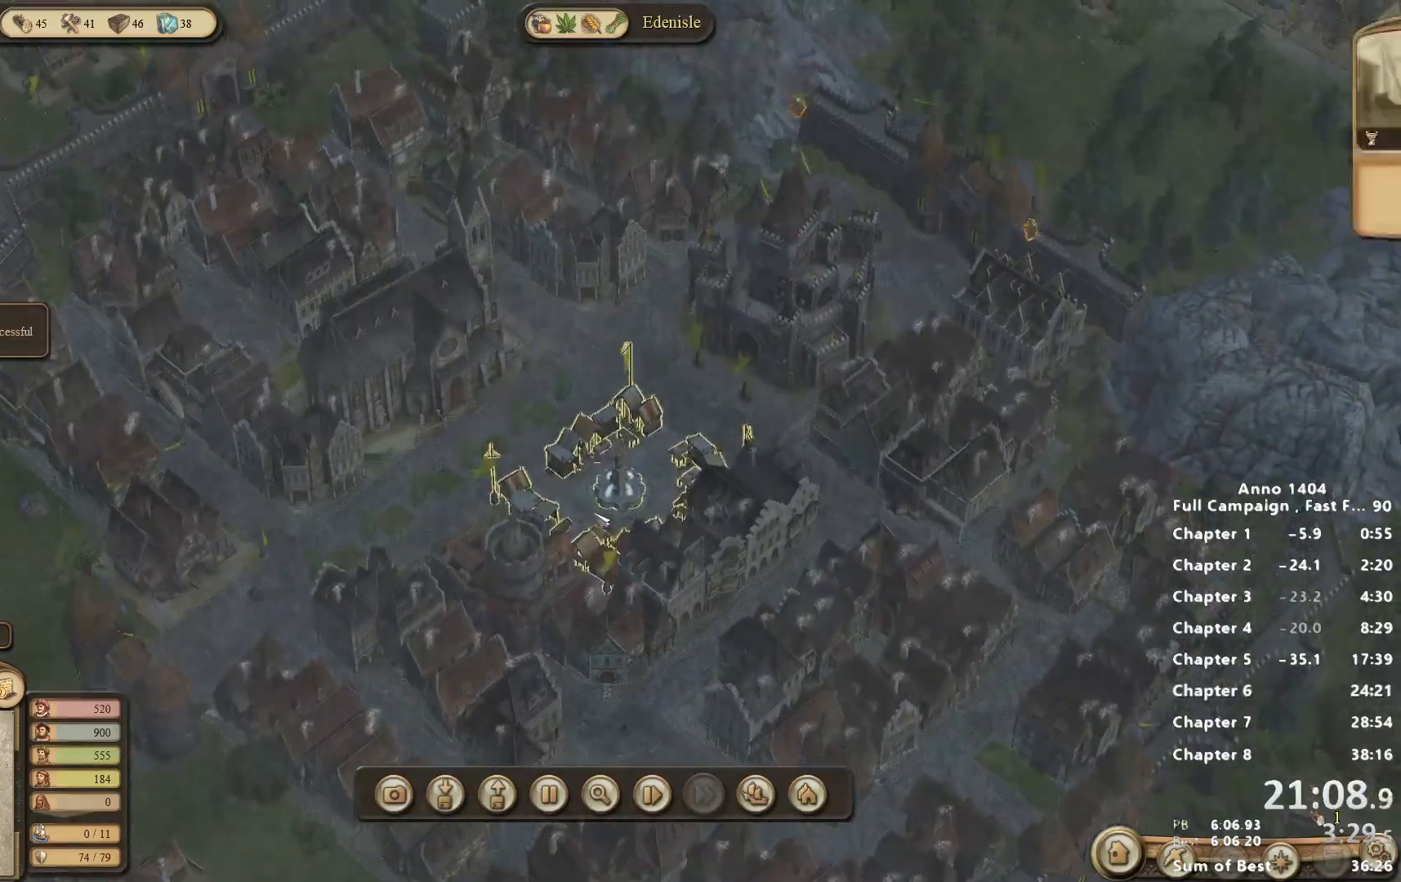
{"keys": [], "mouse": [], "events": []}
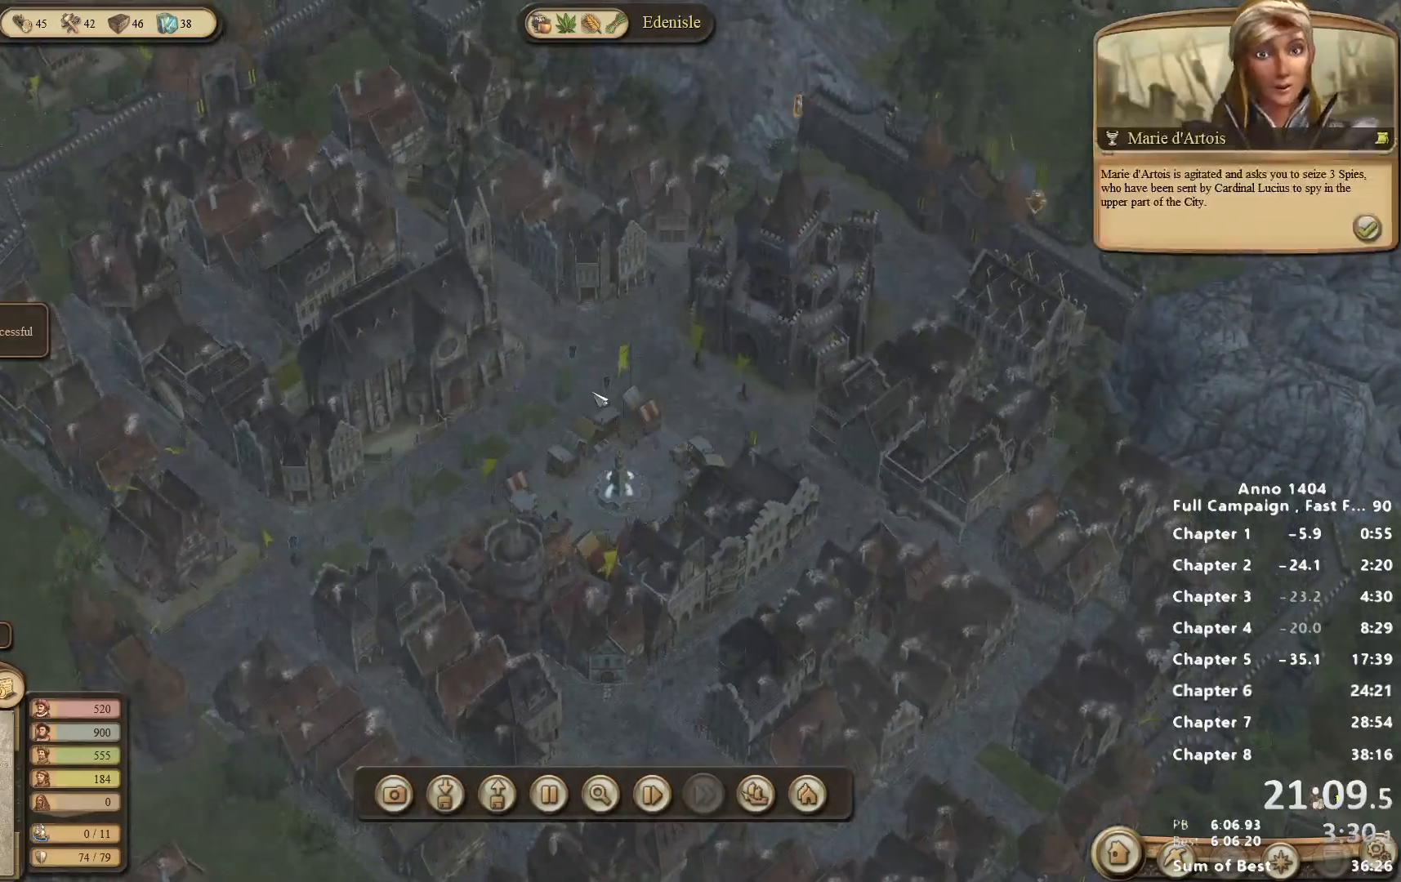
{"keys": [], "mouse": [], "events": [[183, "mouse_left", "down"], [283, "mouse_left", "up"]]}
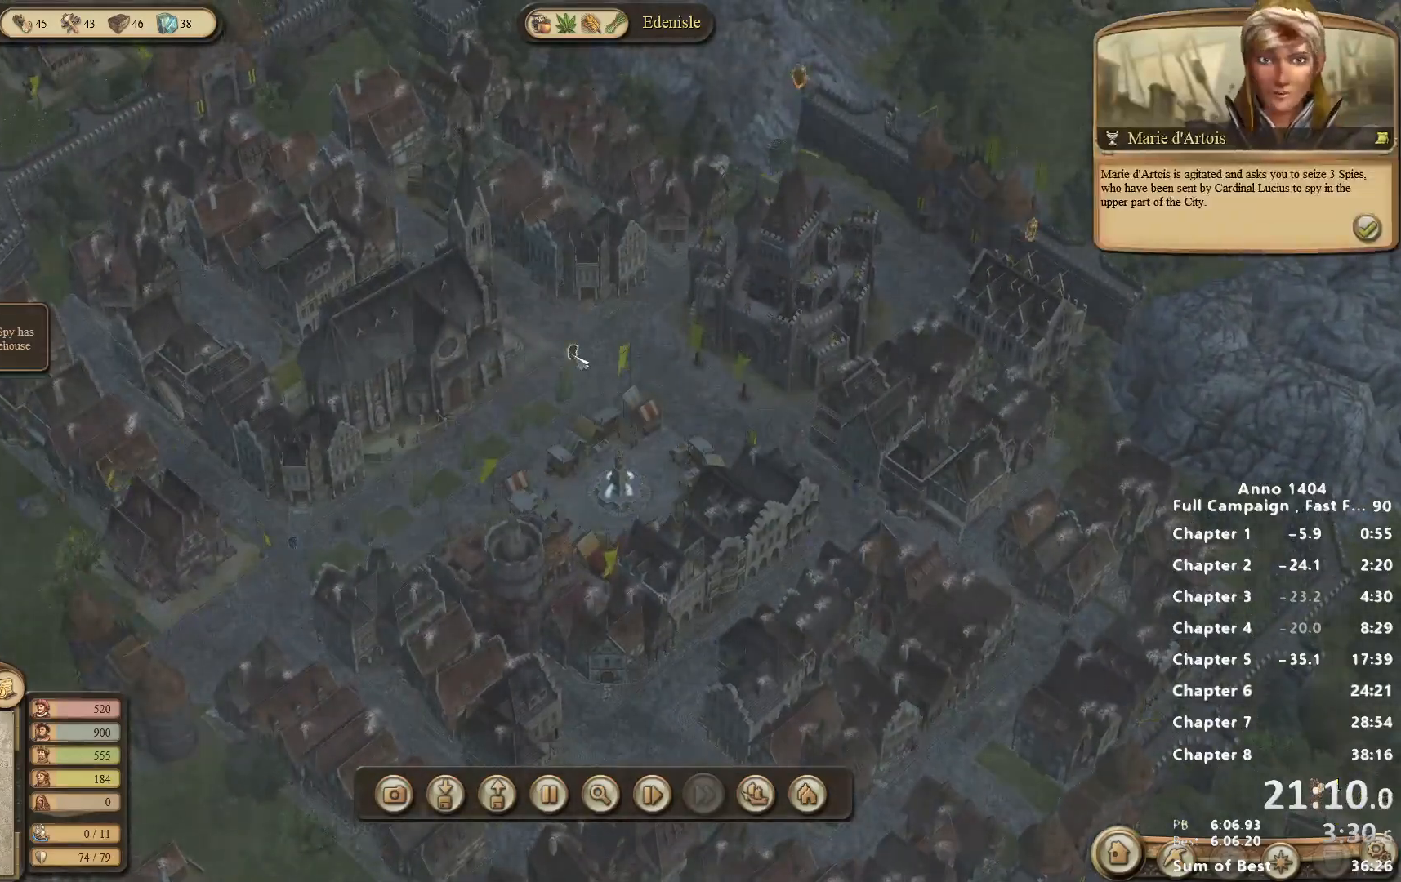
{"keys": [], "mouse": [], "events": [[150, "mouse_left", "down"], [200, "mouse_left", "up"]]}
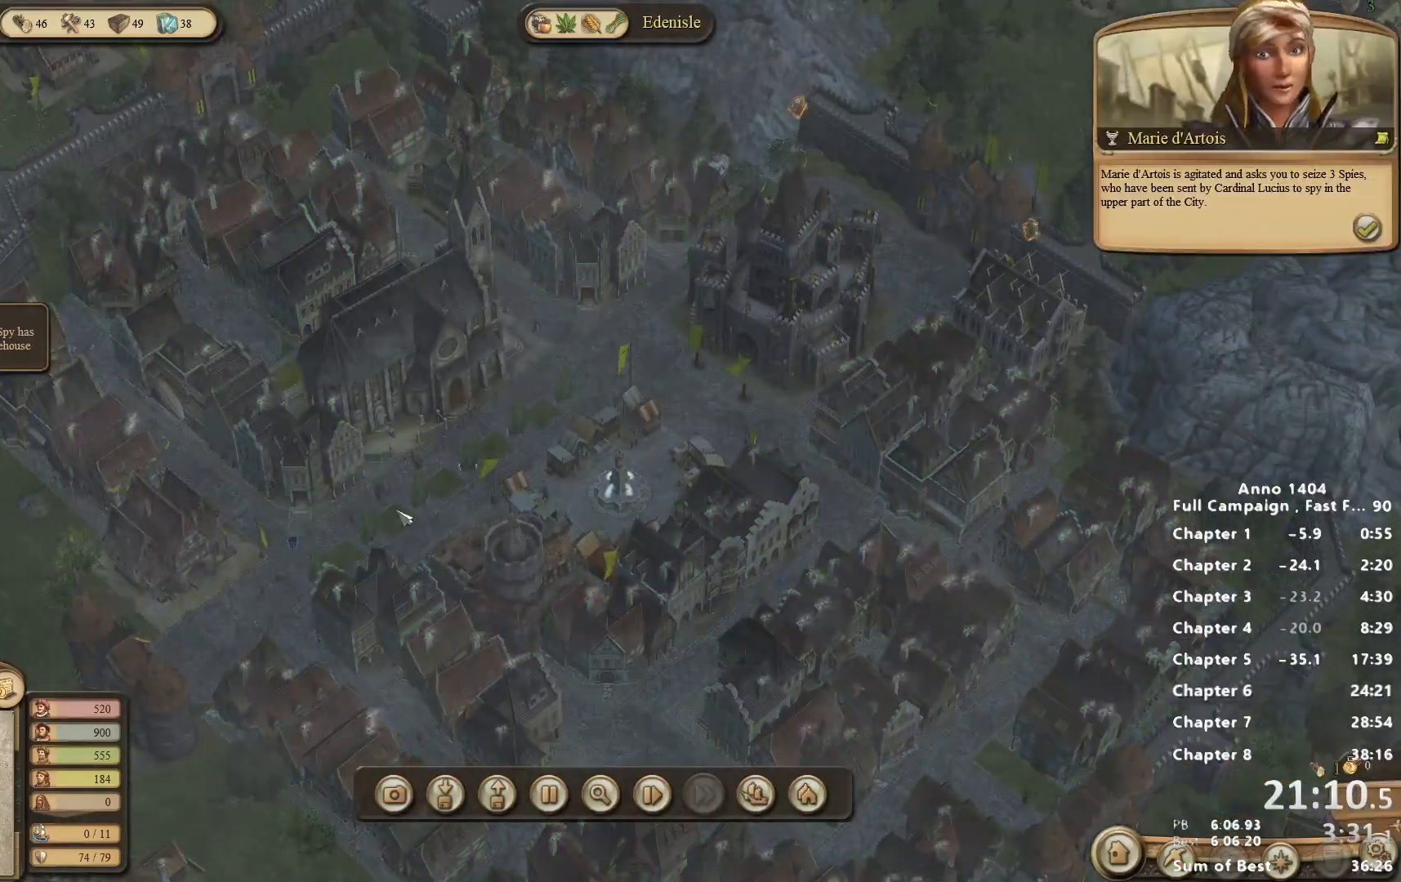
{"keys": [], "mouse": ["left"], "events": [[400, "mouse_left", "down"]]}
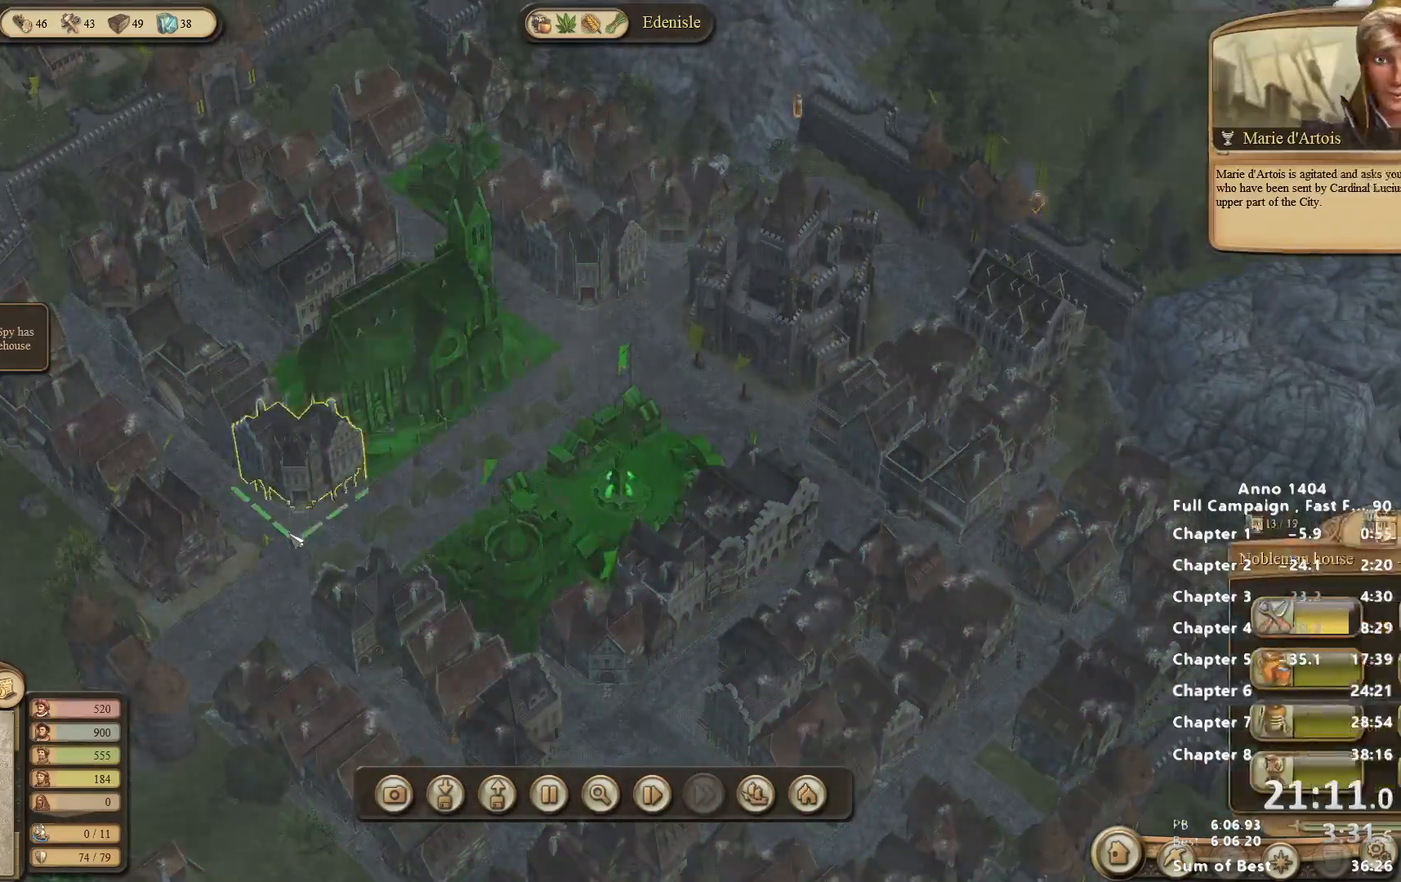
{"keys": [], "mouse": [], "events": [[50, "mouse_left", "up"], [100, "mouse_left", "down"], [183, "mouse_left", "up"]]}
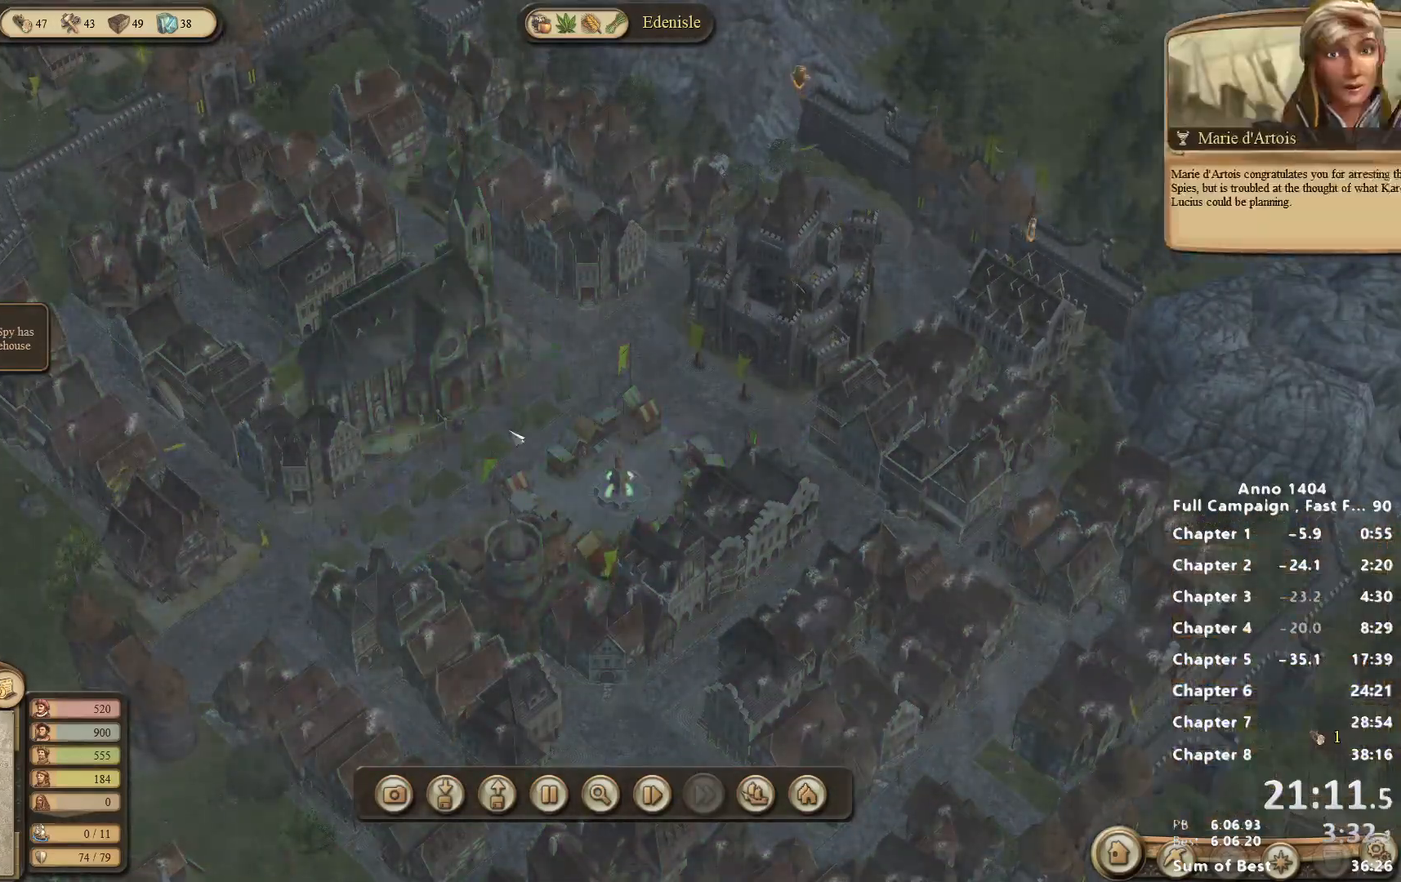
{"keys": [], "mouse": [], "events": [[100, "mouse_left", "down"], [200, "mouse_left", "up"]]}
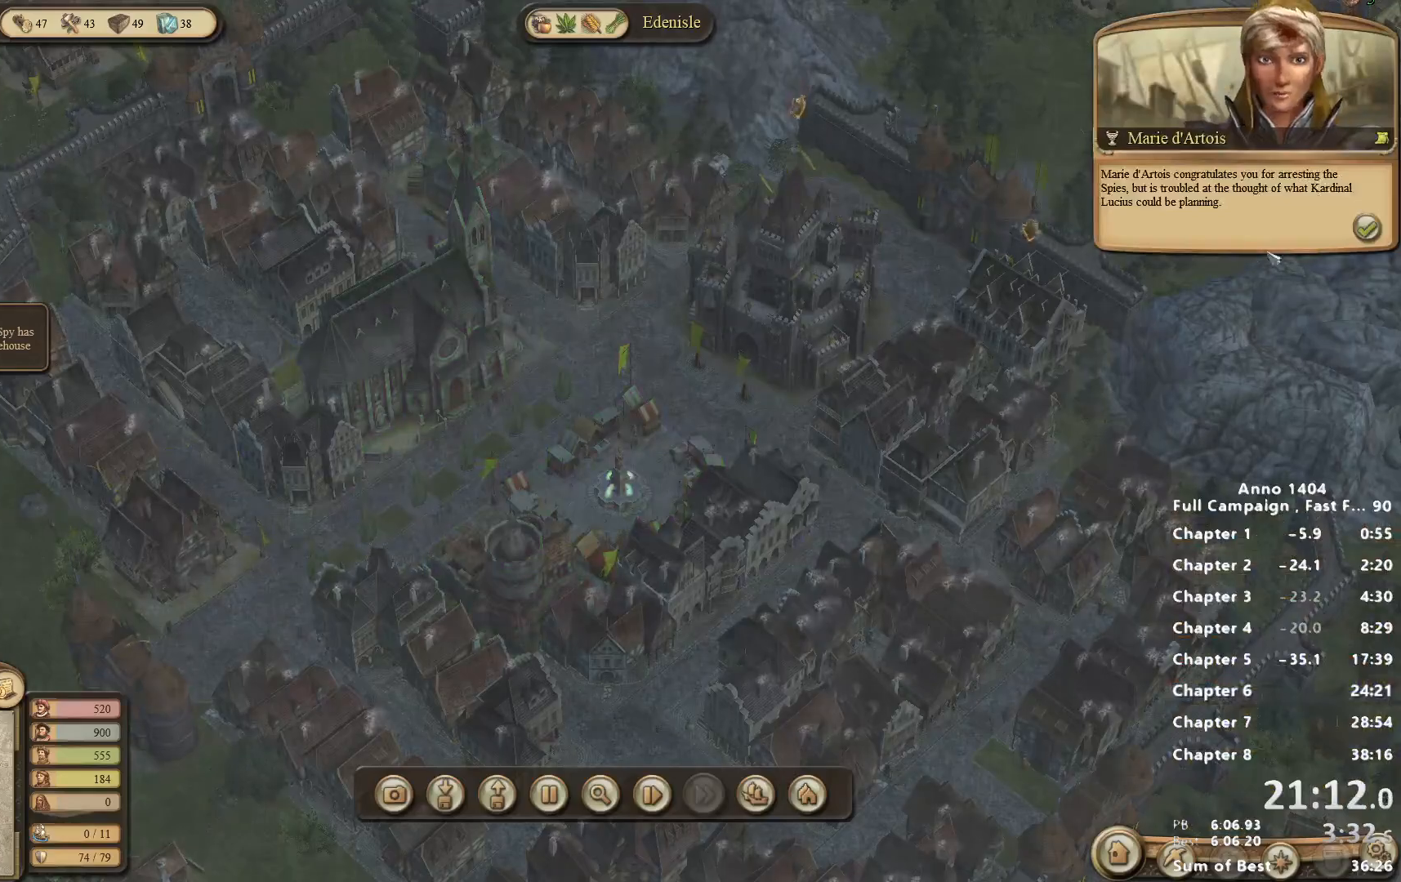
{"keys": [], "mouse": [], "events": [[267, "mouse_left", "down"], [317, "mouse_left", "up"]]}
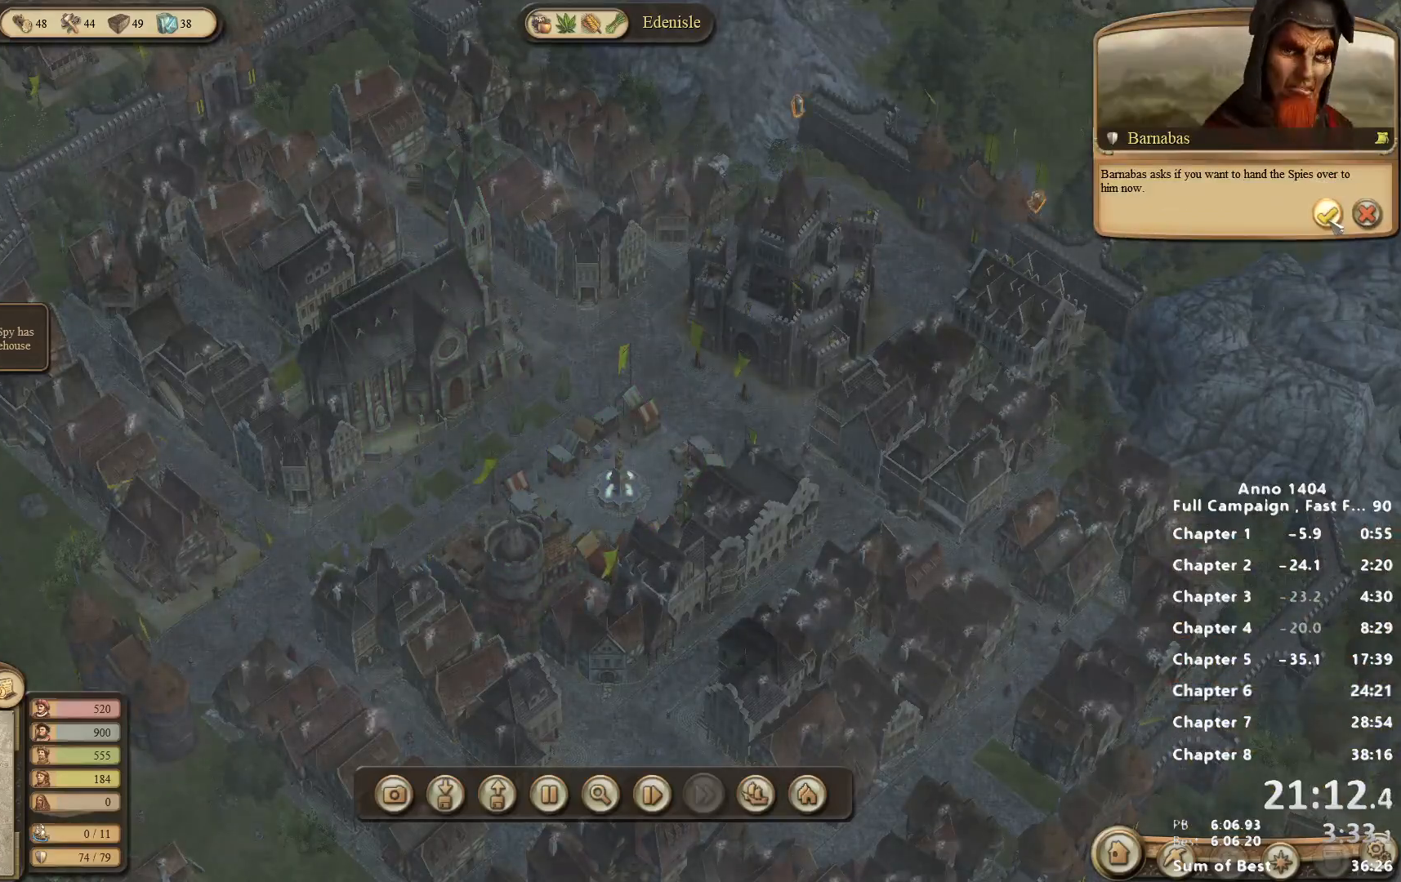
{"keys": [], "mouse": ["left"], "events": [[183, "mouse_left", "down"], [233, "mouse_left", "up"], [467, "mouse_left", "down"]]}
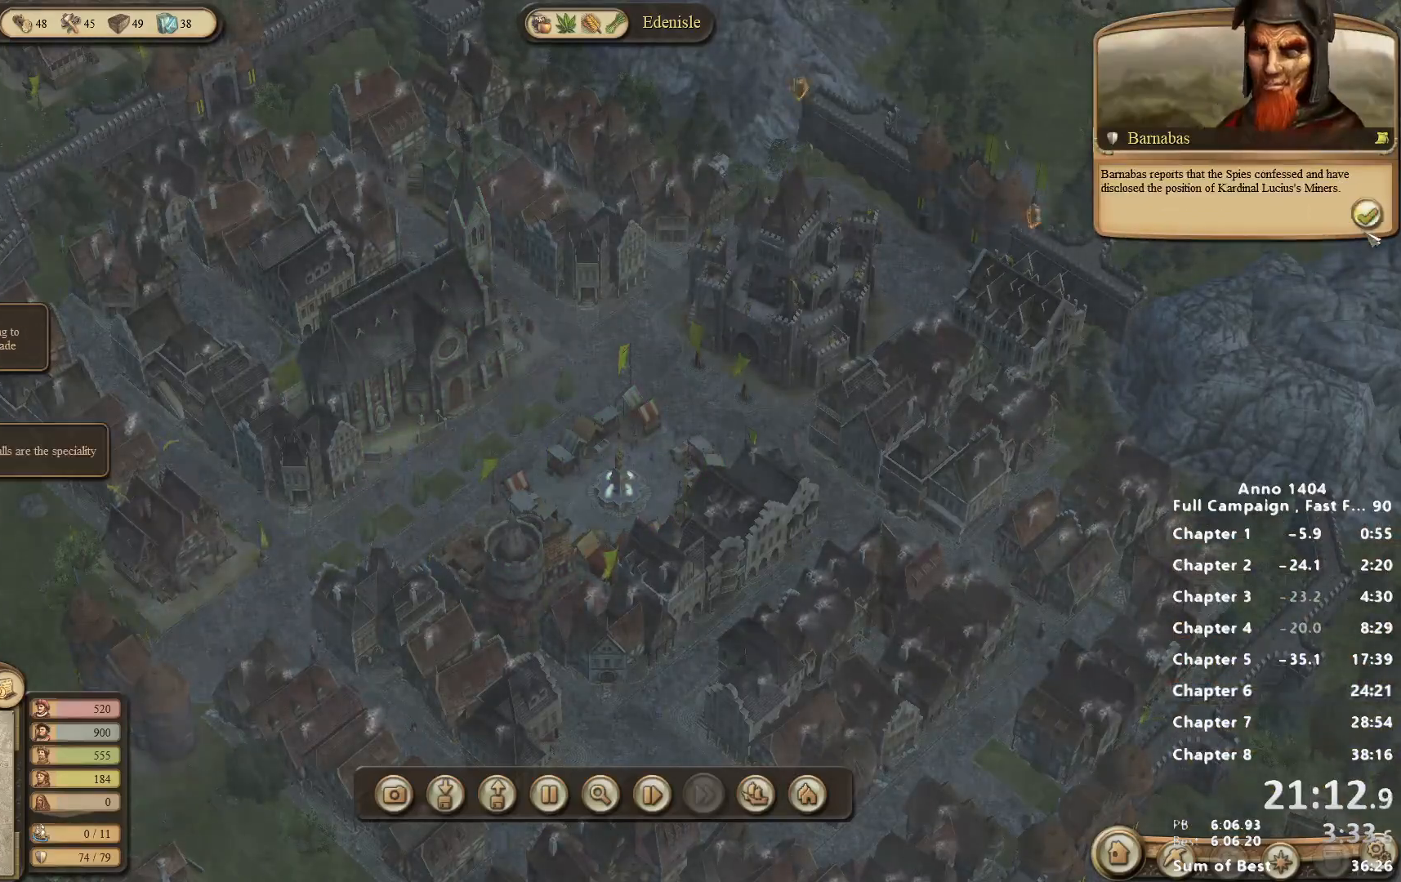
{"keys": [], "mouse": [], "events": [[17, "mouse_left", "up"], [100, "mouse_left", "down"], [150, "mouse_left", "up"], [250, "mouse_left", "down"], [300, "mouse_left", "up"], [333, "mouse_left", "down"], [433, "mouse_left", "up"]]}
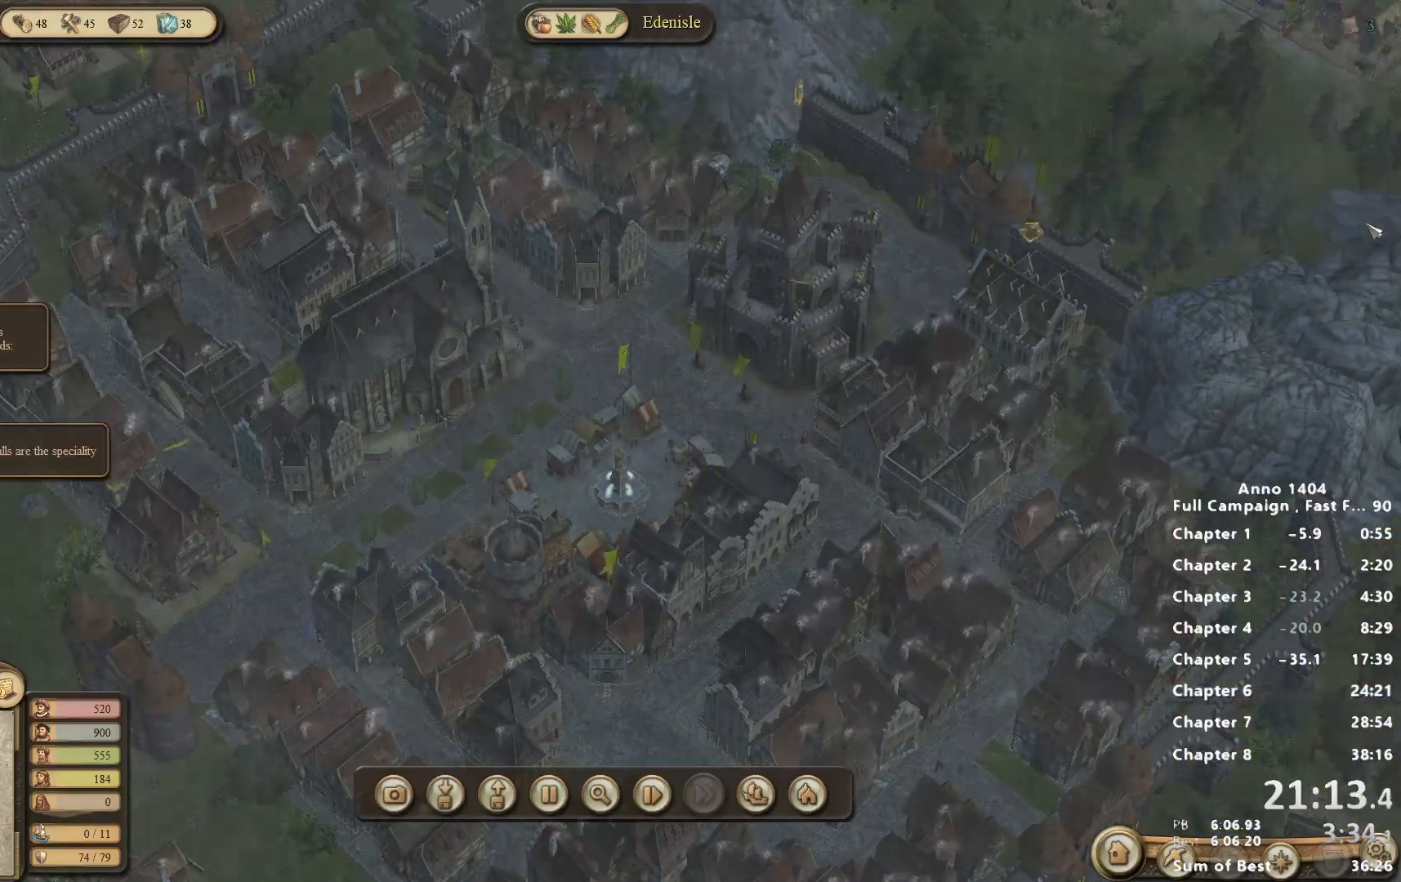
{"keys": [], "mouse": [], "events": [[250, "mouse_right", "down"], [450, "mouse_right", "up"]]}
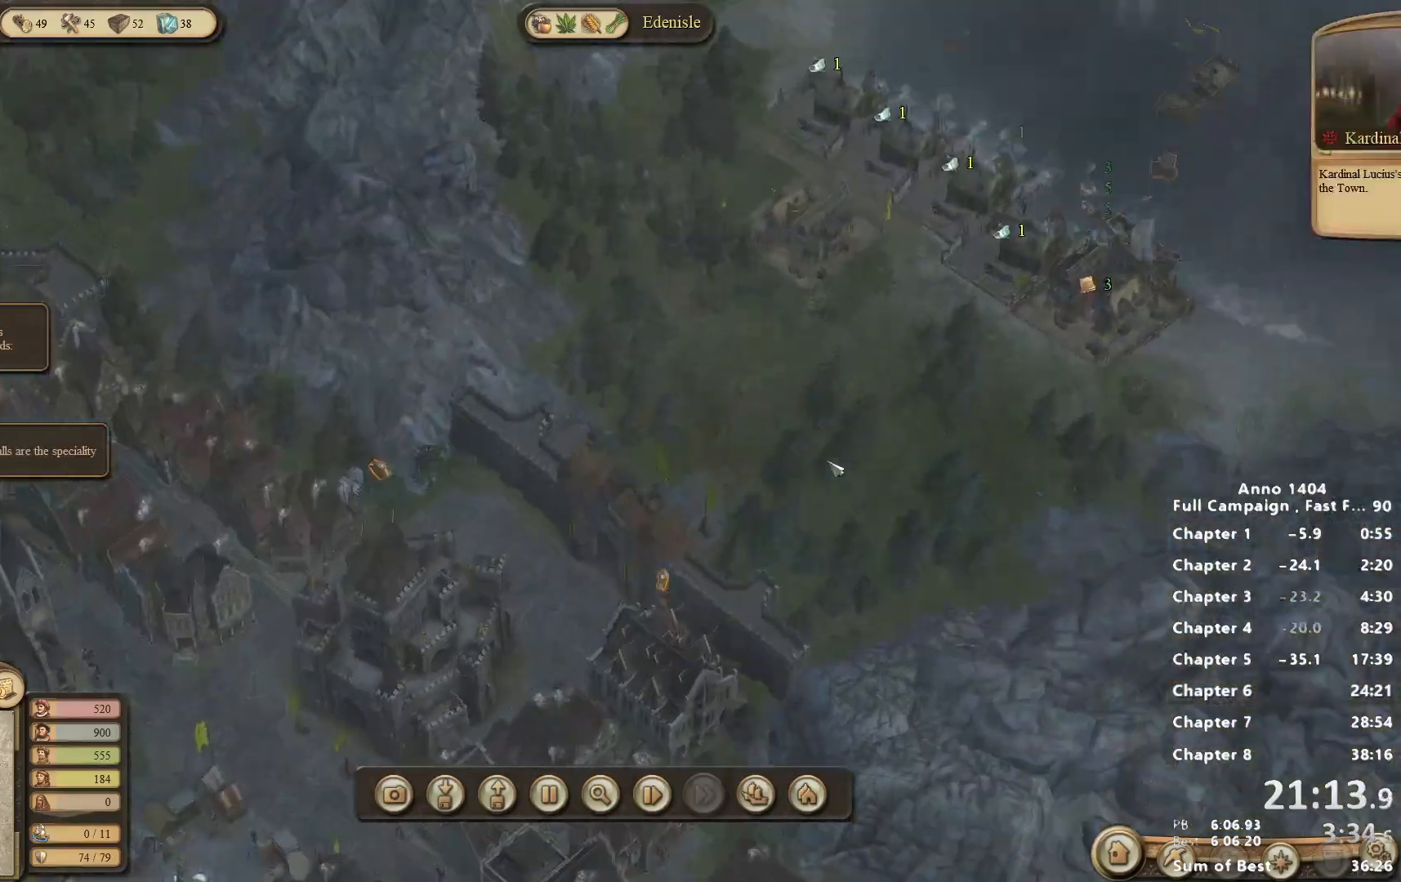
{"keys": [], "mouse": ["right"], "events": [[417, "mouse_right", "down"]]}
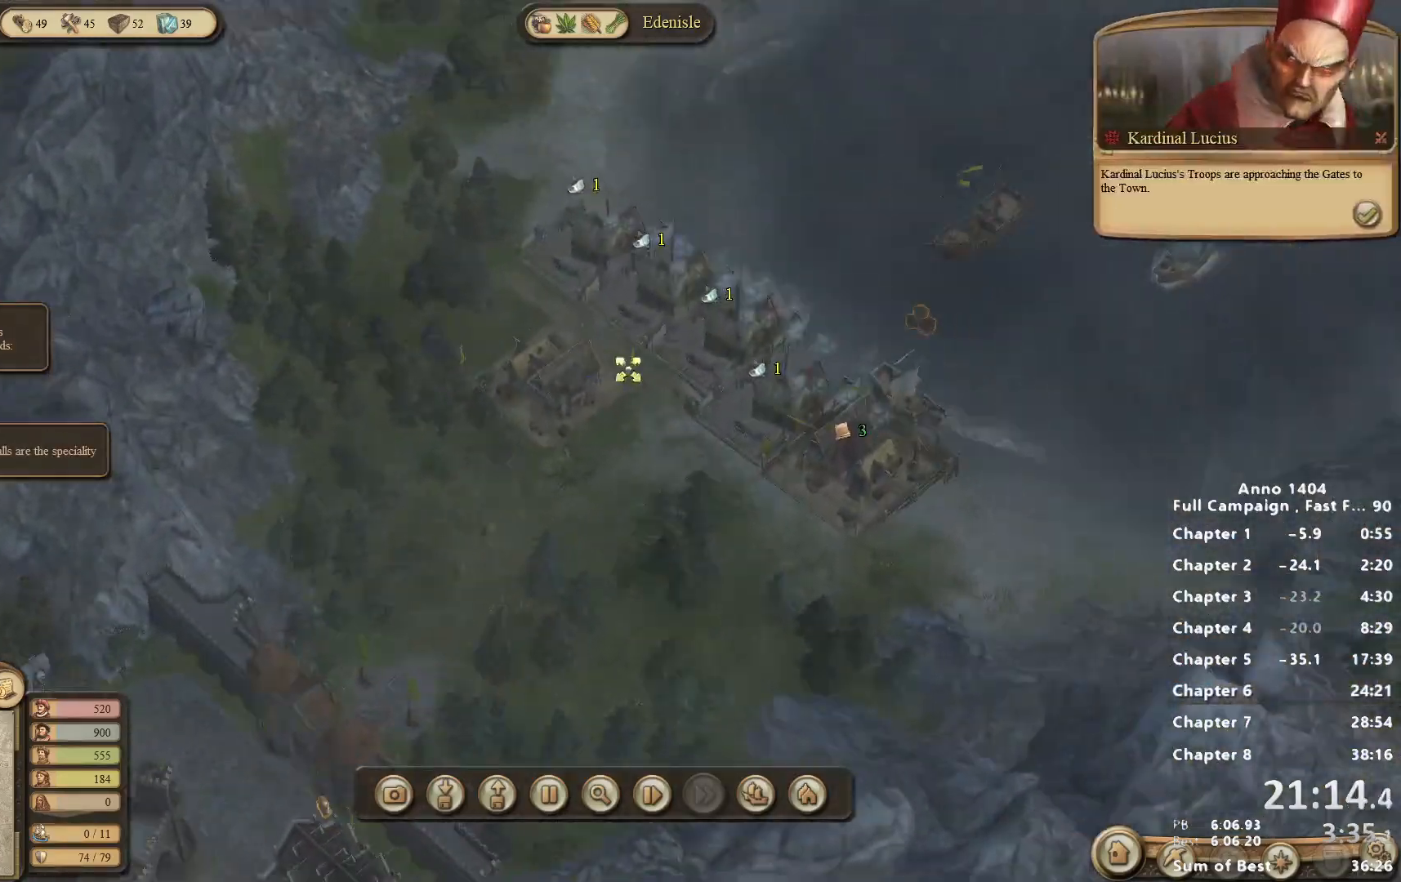
{"keys": [], "mouse": [], "events": [[100, "mouse_right", "up"]]}
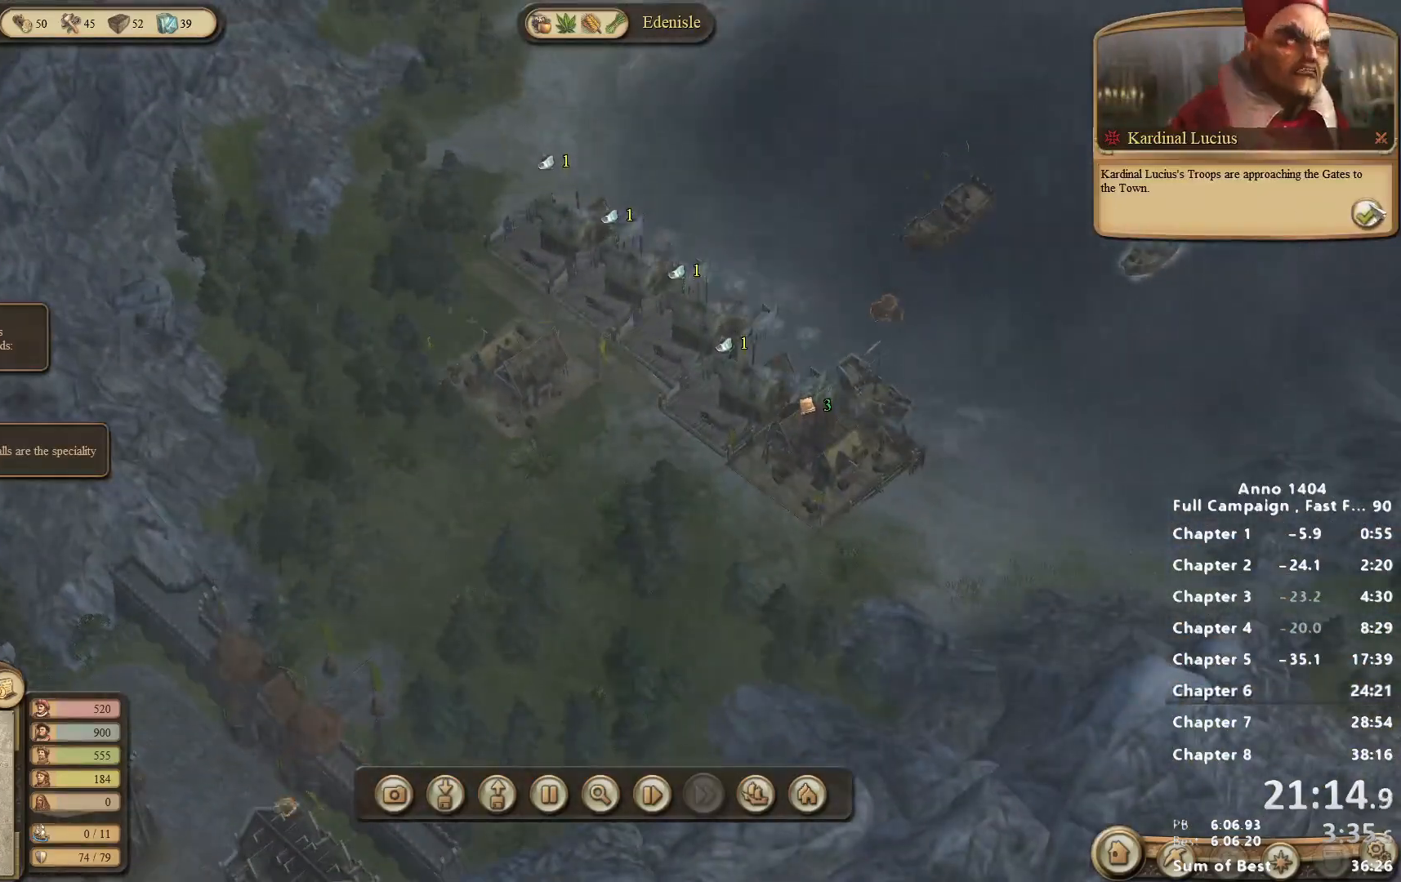
{"keys": [], "mouse": [], "events": [[17, "mouse_left", "down"], [67, "mouse_left", "up"], [167, "mouse_left", "down"], [217, "mouse_left", "up"], [300, "mouse_left", "down"], [400, "mouse_left", "up"], [450, "mouse_left", "down"], [483, "mouse_left", "up"]]}
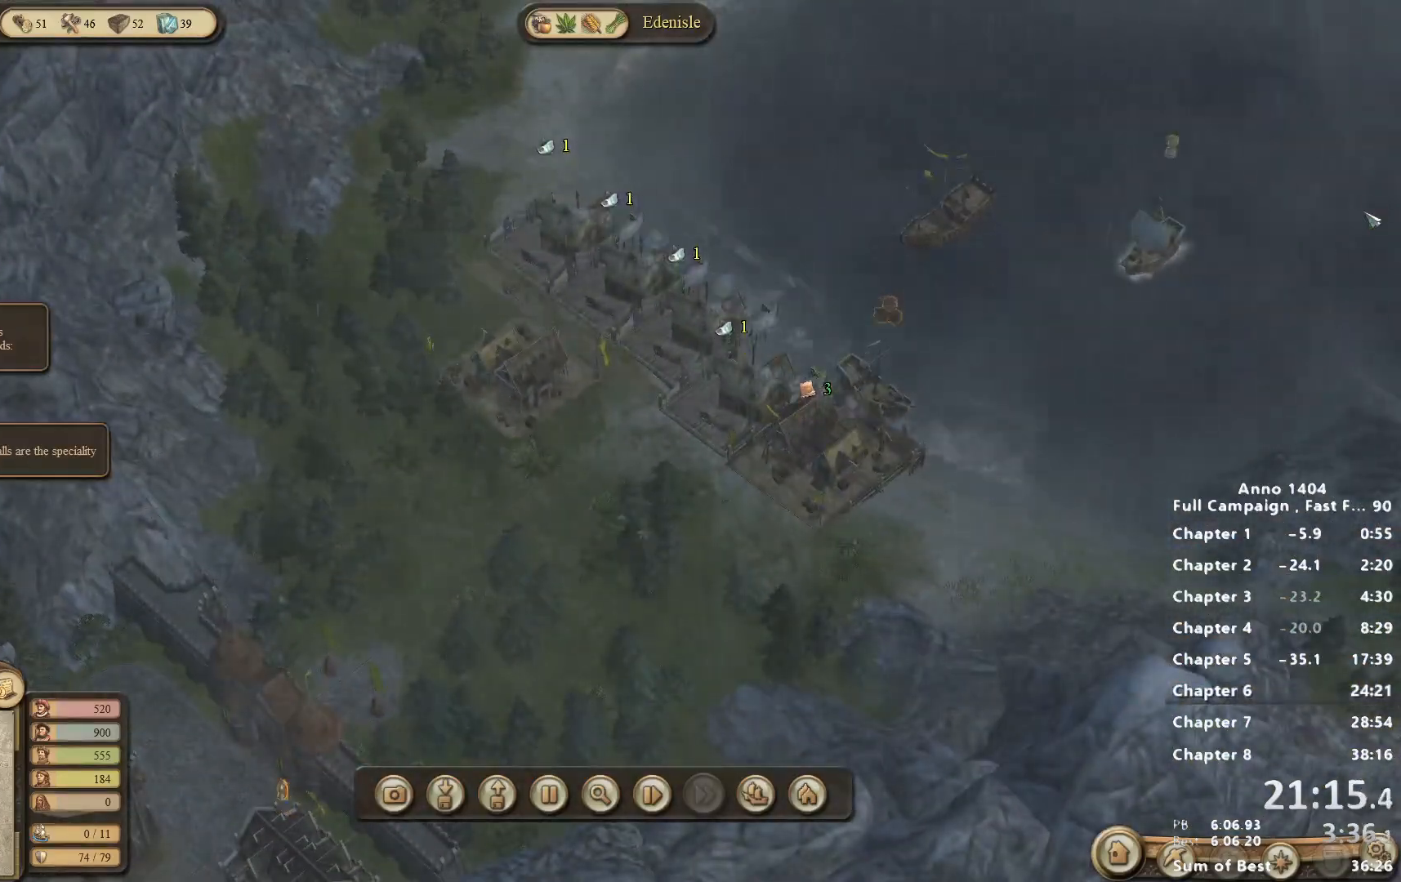
{"keys": [], "mouse": [], "events": []}
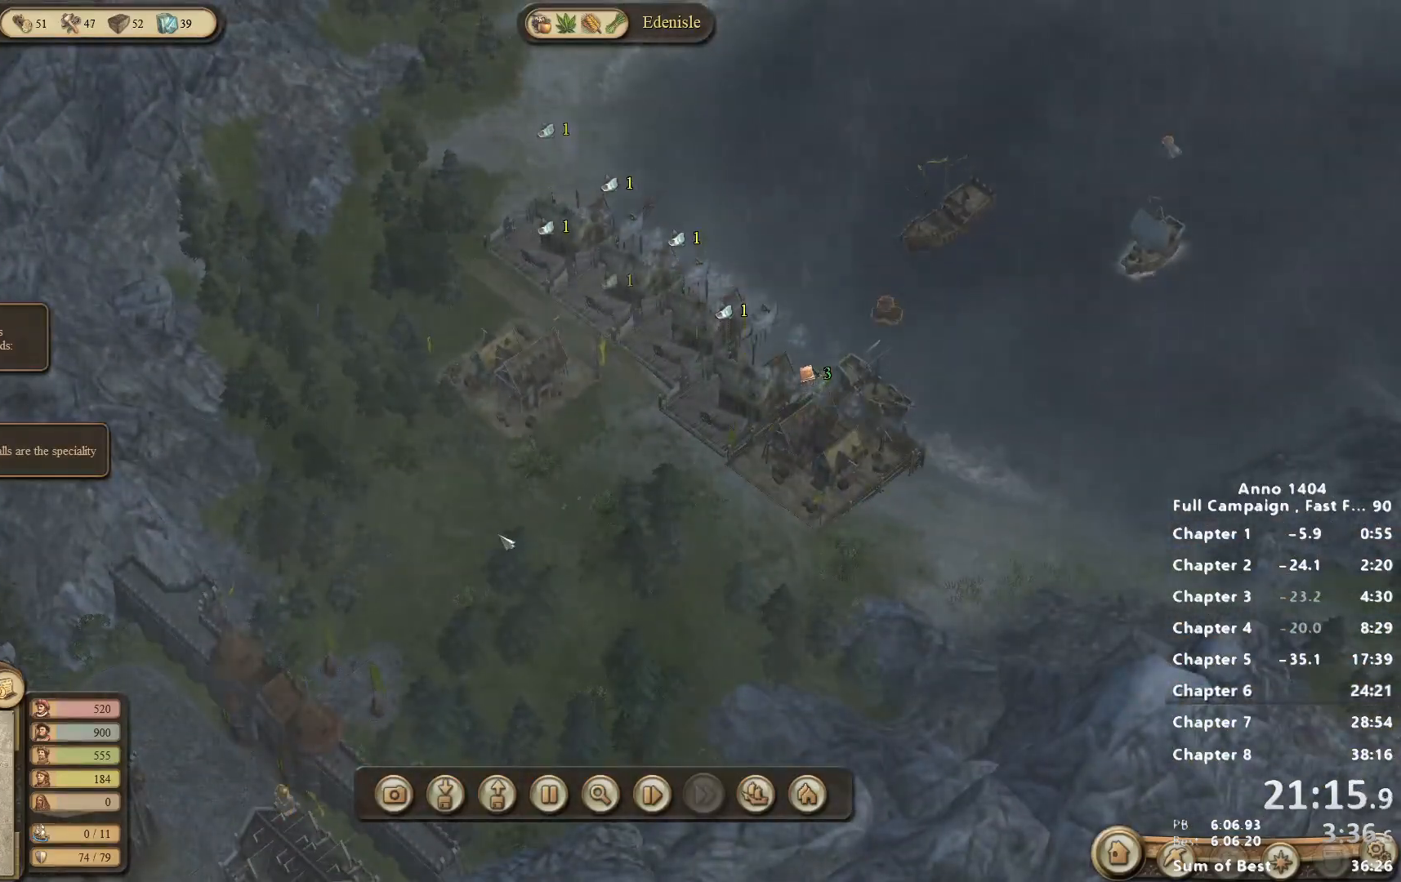
{"keys": [], "mouse": [], "events": [[183, "mouse_right", "down"], [283, "mouse_right", "up"]]}